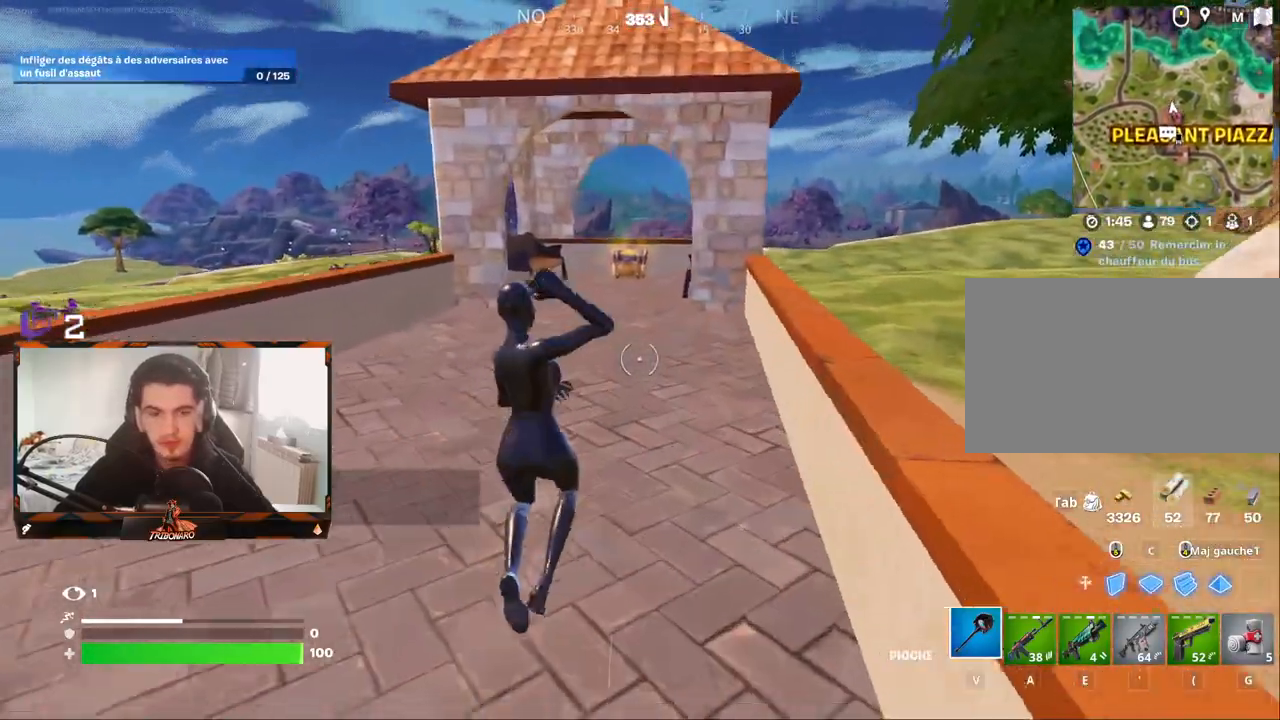
Gameplay with keyboard and mouse; each line is a JSON object with the keys and mouse buttons held at the frame after it. "events" lists presses ("down") and releases ("up") of "1", "2", "3", "4", "5", "a", "alt", "c", "caps_lock", "ctrl", "d", "e", "f", "g", "q", "r", "s", "shift", "space", "t", "tab", "v", "w", "x", "z", "mouse_left", "mouse_wheel" and "mouse_right" between this image and that frame as [ms after this image, input, new state], when the widget could be followed in between. "mouse_left", "mouse_wheel", "mouse_right" = the "left", "wheel", "right" buttons of the "mouse" list. No other keys are recorded. "wheel" means that the mouse wheel is clicked or scrolled. "mouse_move" is the direction in which the mouse moves at that frame (one of eight, or "still"), when it could be read.
{"keys": ["z"], "mouse": [], "mouse_move": "still", "events": []}
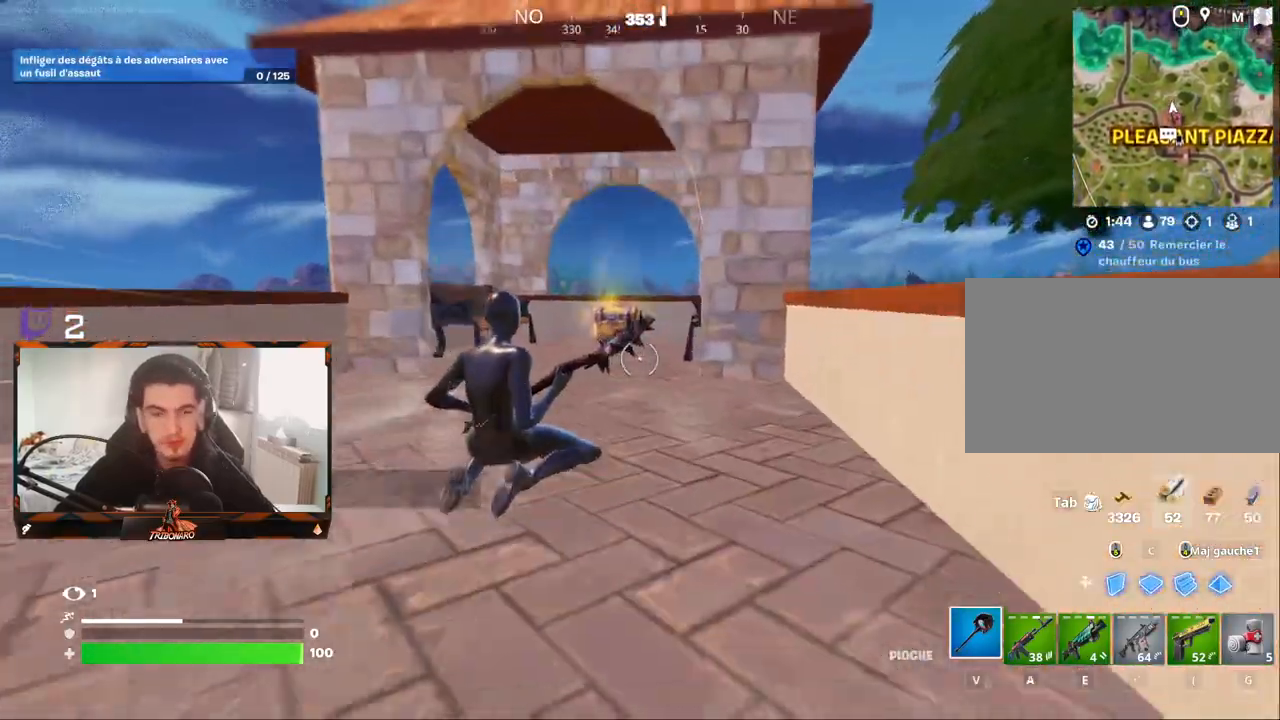
{"keys": ["z"], "mouse": [], "mouse_move": "still", "events": []}
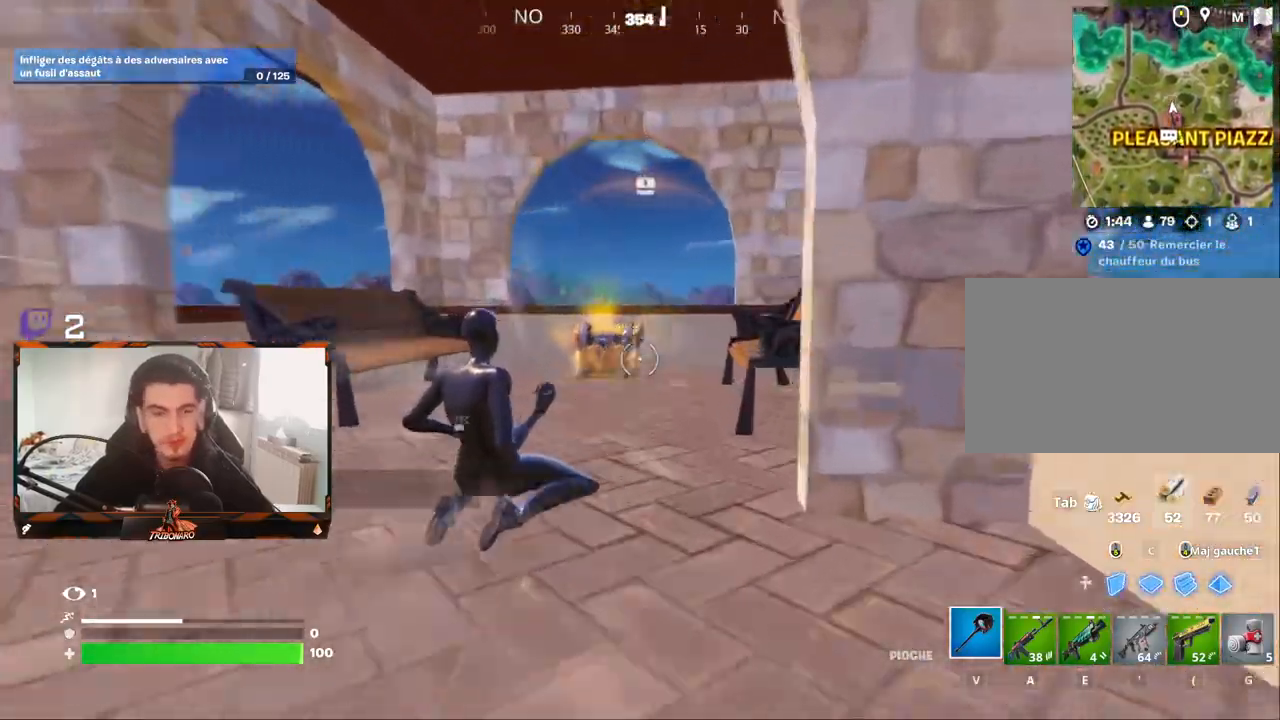
{"keys": [], "mouse": [], "mouse_move": "down", "events": [[17, "ctrl", "down"], [150, "ctrl", "up"], [250, "x", "down"], [333, "x", "up"], [433, "z", "up"]]}
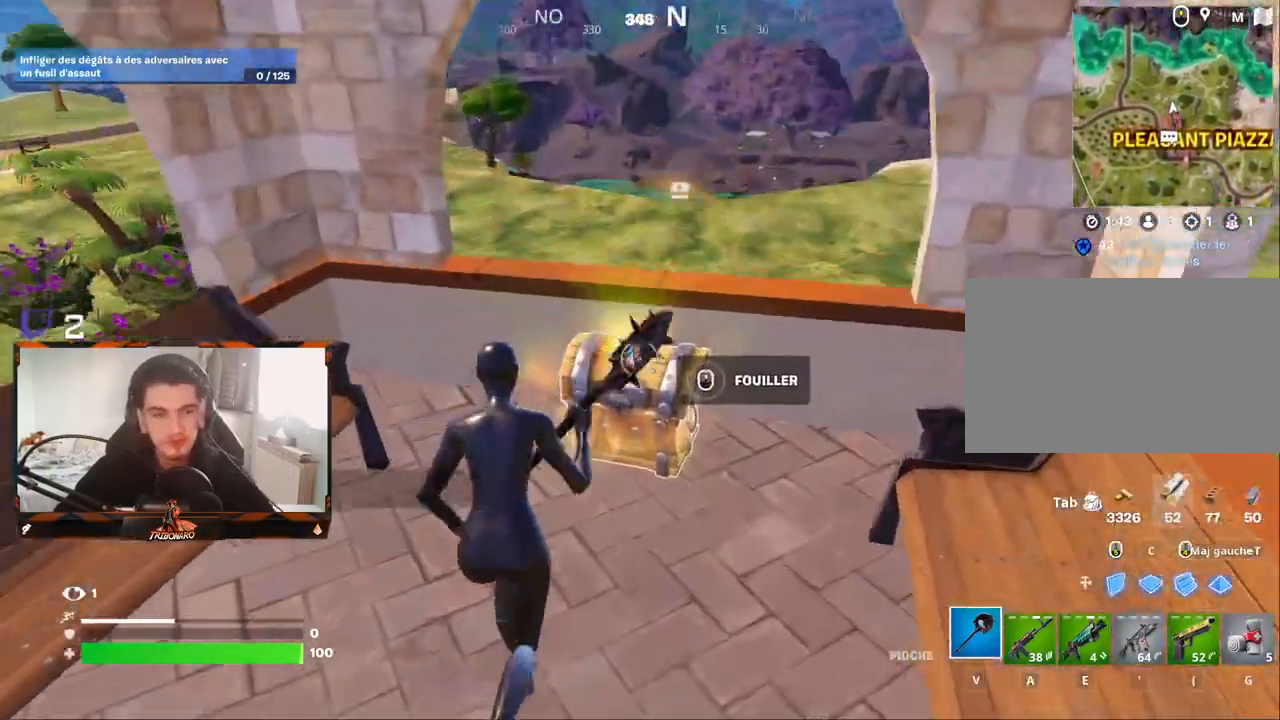
{"keys": [], "mouse": [], "mouse_move": "still", "events": [[117, "mouse_wheel", "down"], [350, "mouse_wheel", "up"]]}
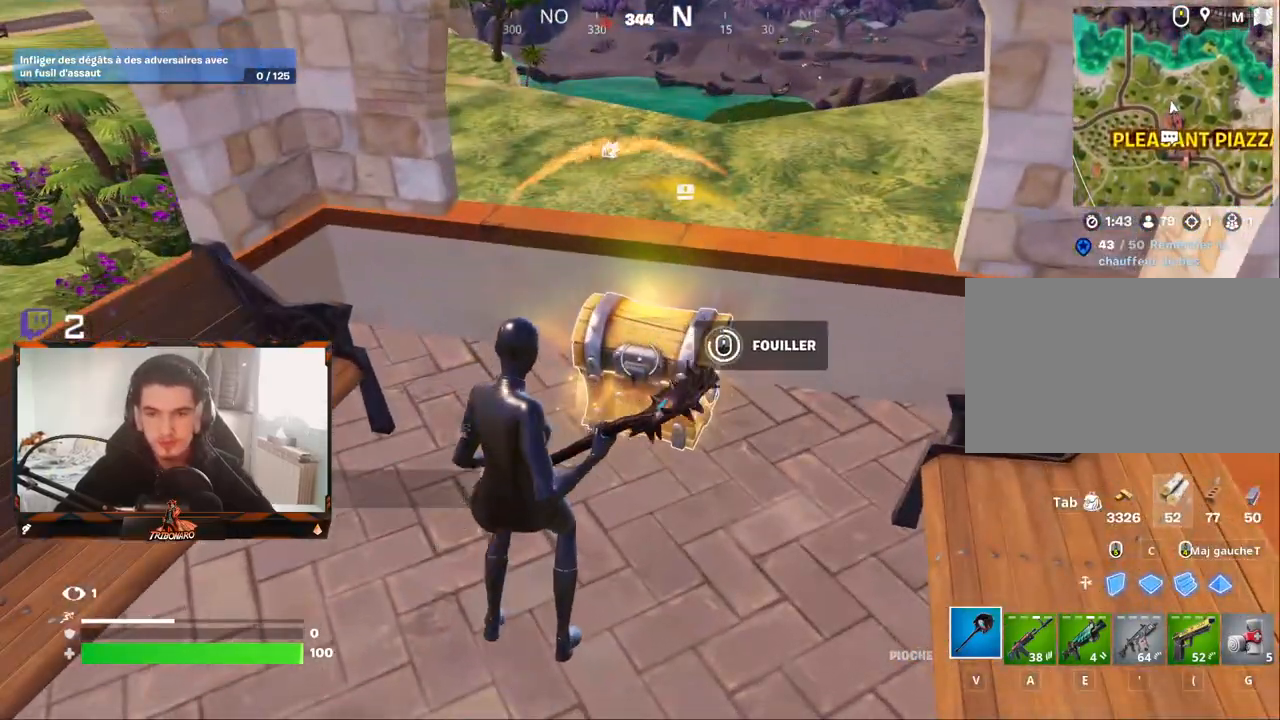
{"keys": ["d", "z"], "mouse": [], "mouse_move": "down-left", "events": [[233, "z", "down"], [317, "d", "down"]]}
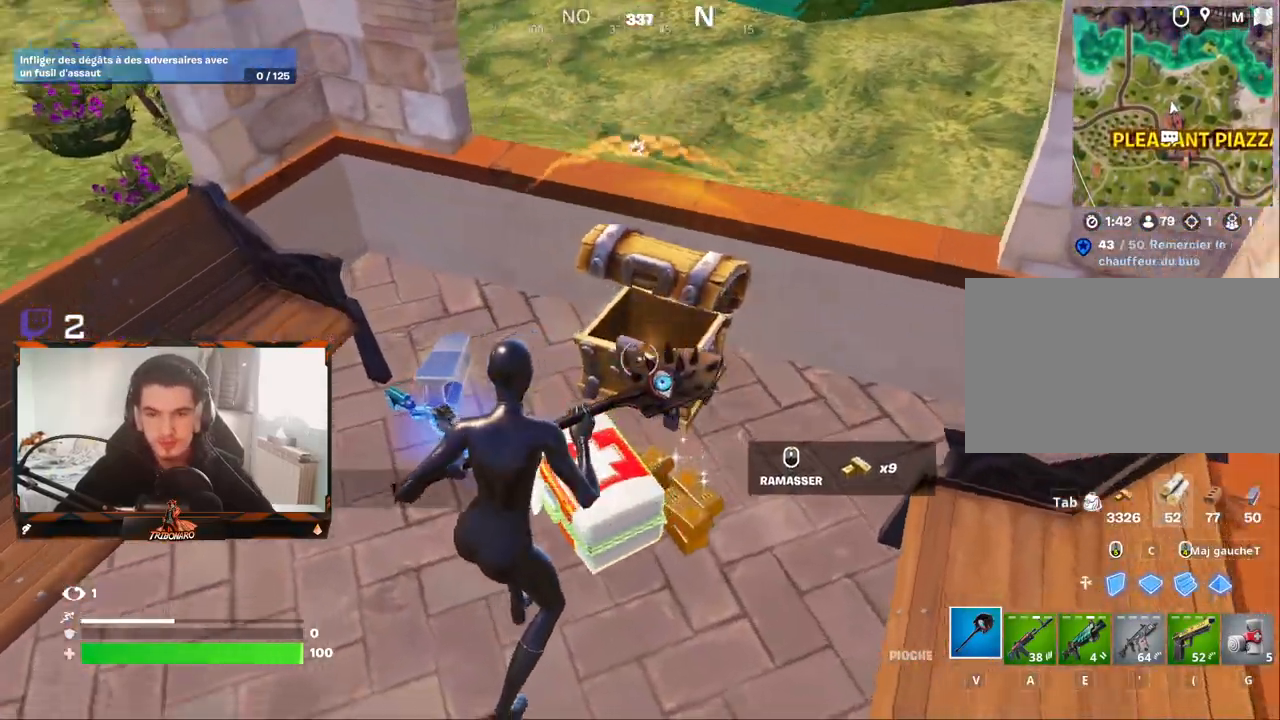
{"keys": ["z"], "mouse": [], "mouse_move": "left", "events": [[250, "d", "up"]]}
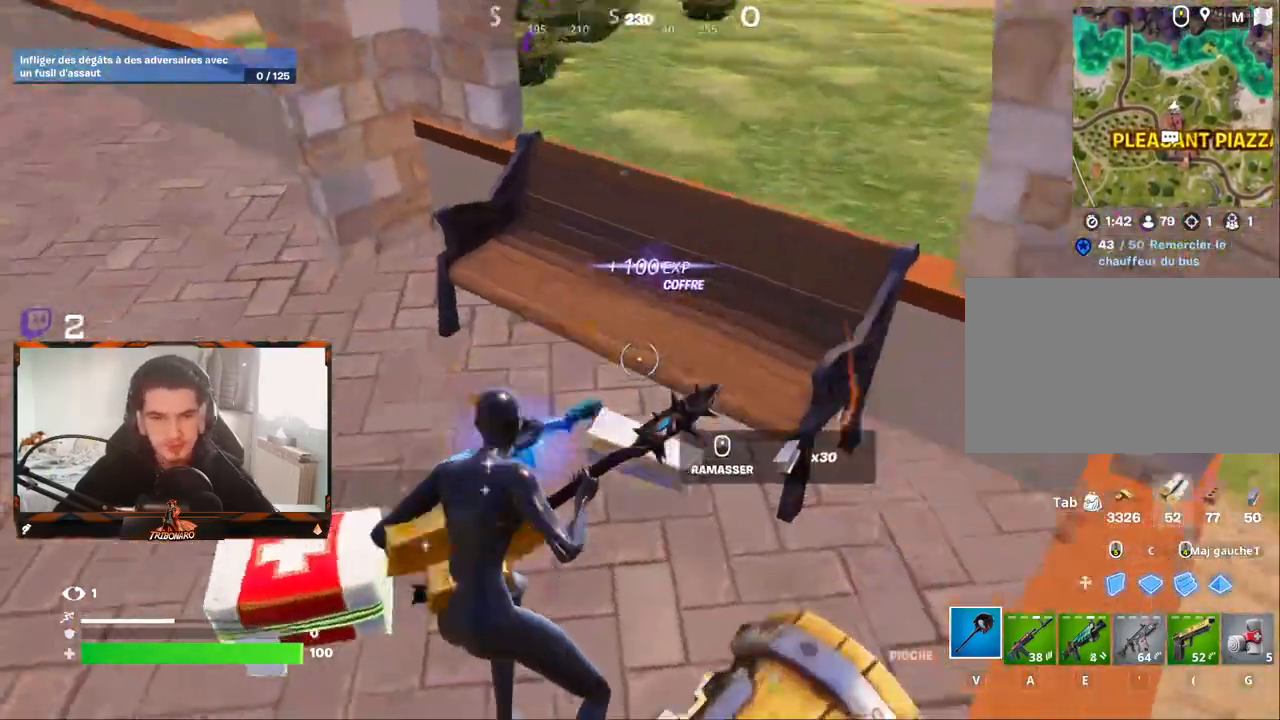
{"keys": ["q", "s"], "mouse": [], "mouse_move": "still", "events": [[67, "d", "down"], [167, "z", "up"], [217, "d", "up"], [267, "q", "down"], [450, "s", "down"]]}
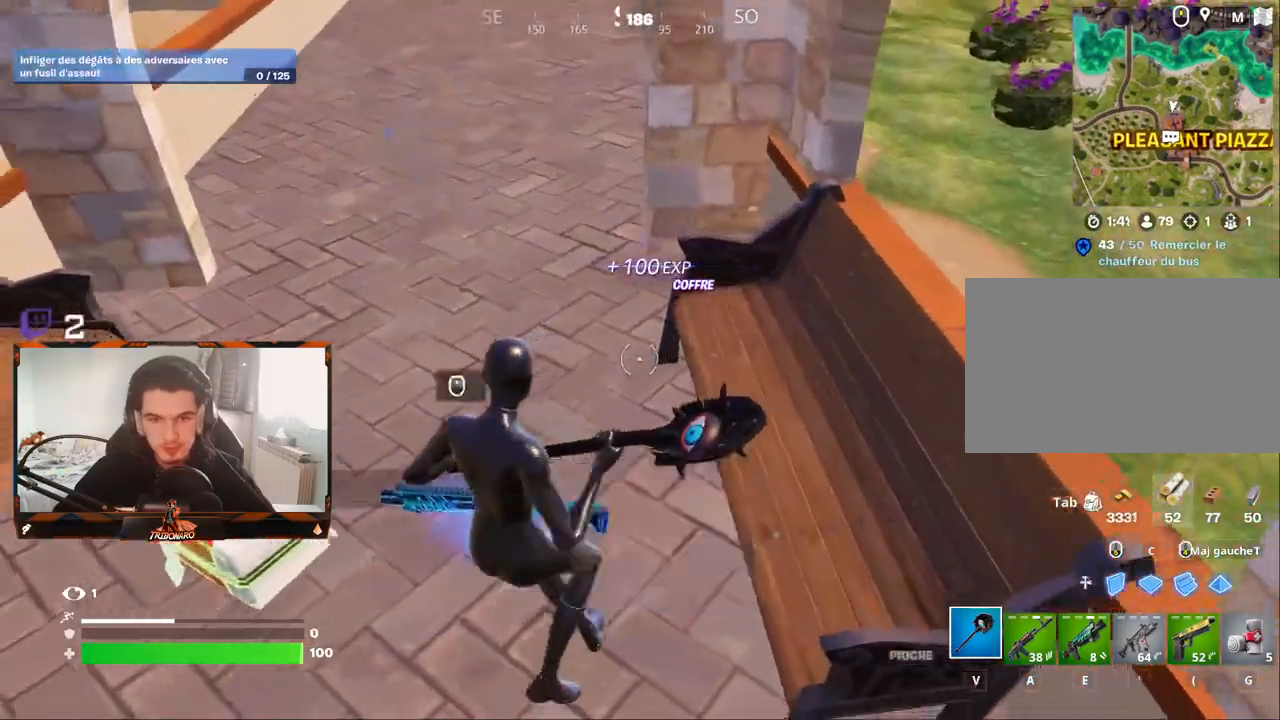
{"keys": [], "mouse": [], "mouse_move": "right", "events": [[183, "s", "up"], [367, "q", "up"]]}
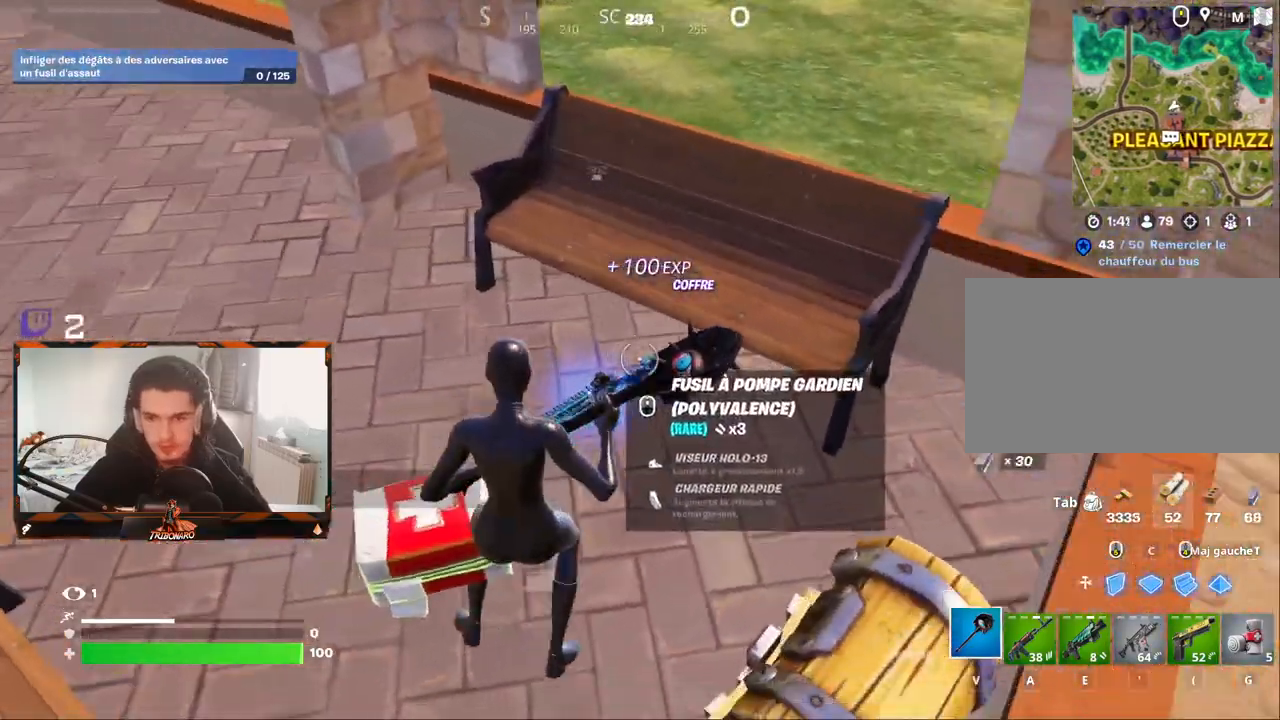
{"keys": ["d"], "mouse": [], "mouse_move": "left", "events": [[50, "e", "down"], [150, "e", "up"], [150, "z", "down"], [200, "mouse_wheel", "down"], [250, "mouse_wheel", "up"], [333, "d", "down"], [383, "z", "up"]]}
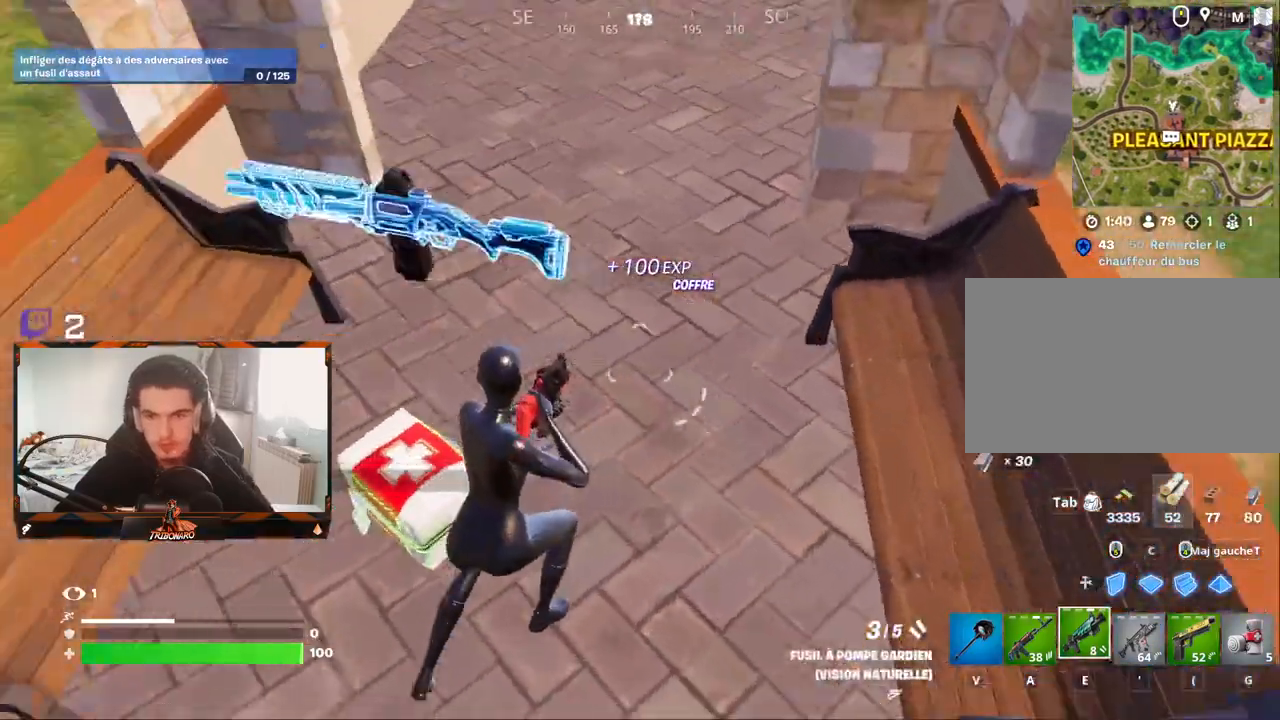
{"keys": ["q"], "mouse": [], "mouse_move": "right", "events": [[33, "d", "up"], [33, "q", "down"], [67, "s", "down"], [350, "s", "up"]]}
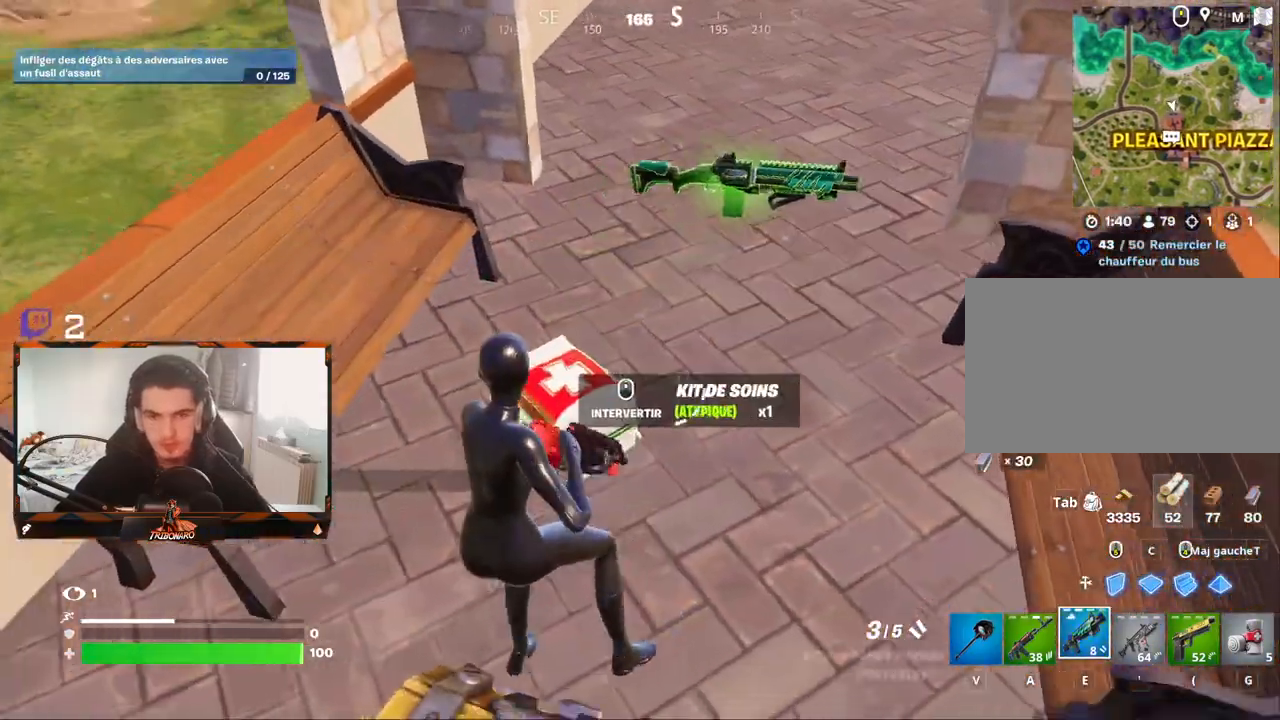
{"keys": [], "mouse": [], "mouse_move": "right", "events": [[283, "q", "up"], [317, "g", "down"], [467, "g", "up"]]}
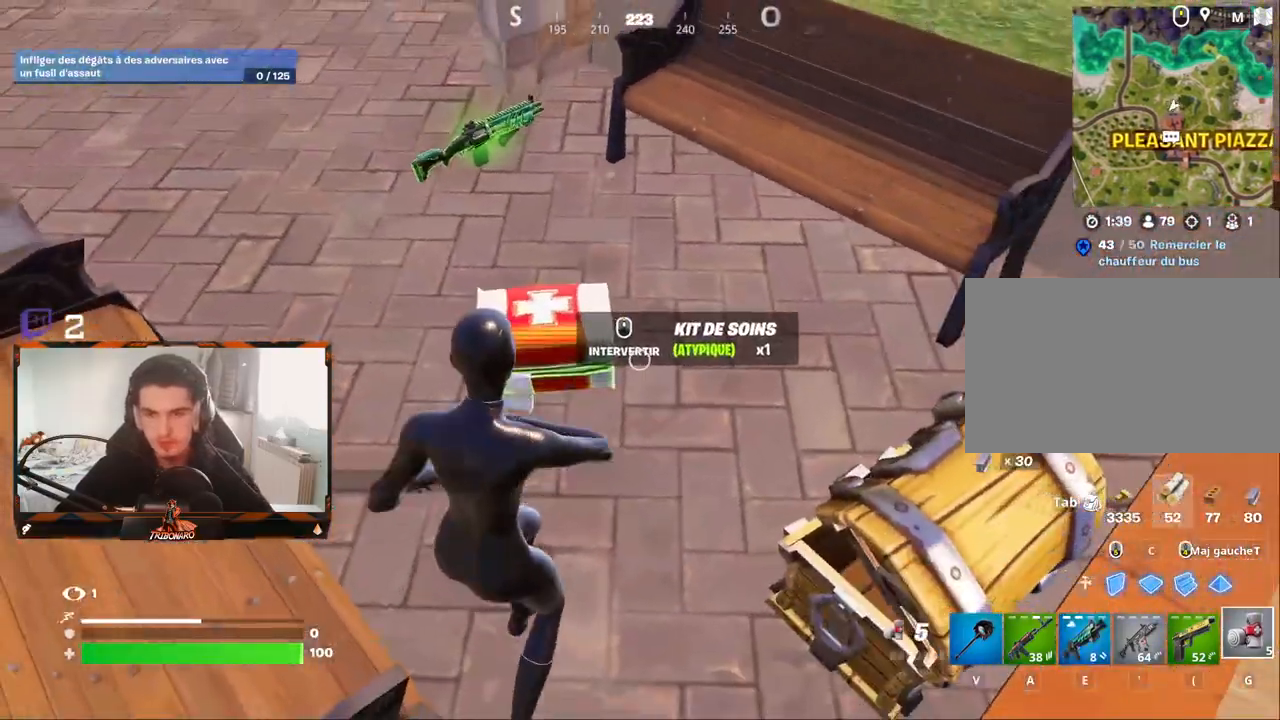
{"keys": ["z"], "mouse": [], "mouse_move": "up-left", "events": [[50, "mouse_wheel", "down"], [50, "q", "down"], [50, "z", "down"], [100, "mouse_wheel", "up"], [150, "q", "up"], [283, "x", "down"], [383, "x", "up"]]}
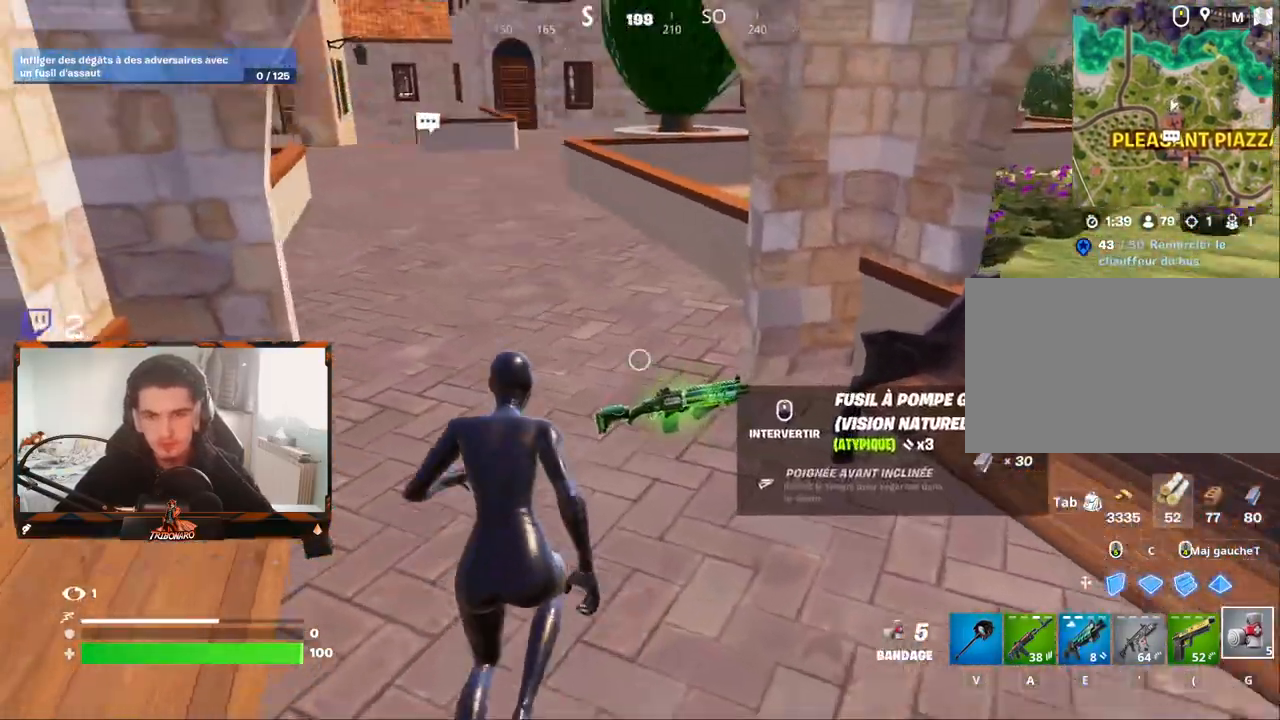
{"keys": ["z"], "mouse": [], "mouse_move": "still", "events": [[300, "5", "down"], [400, "5", "up"]]}
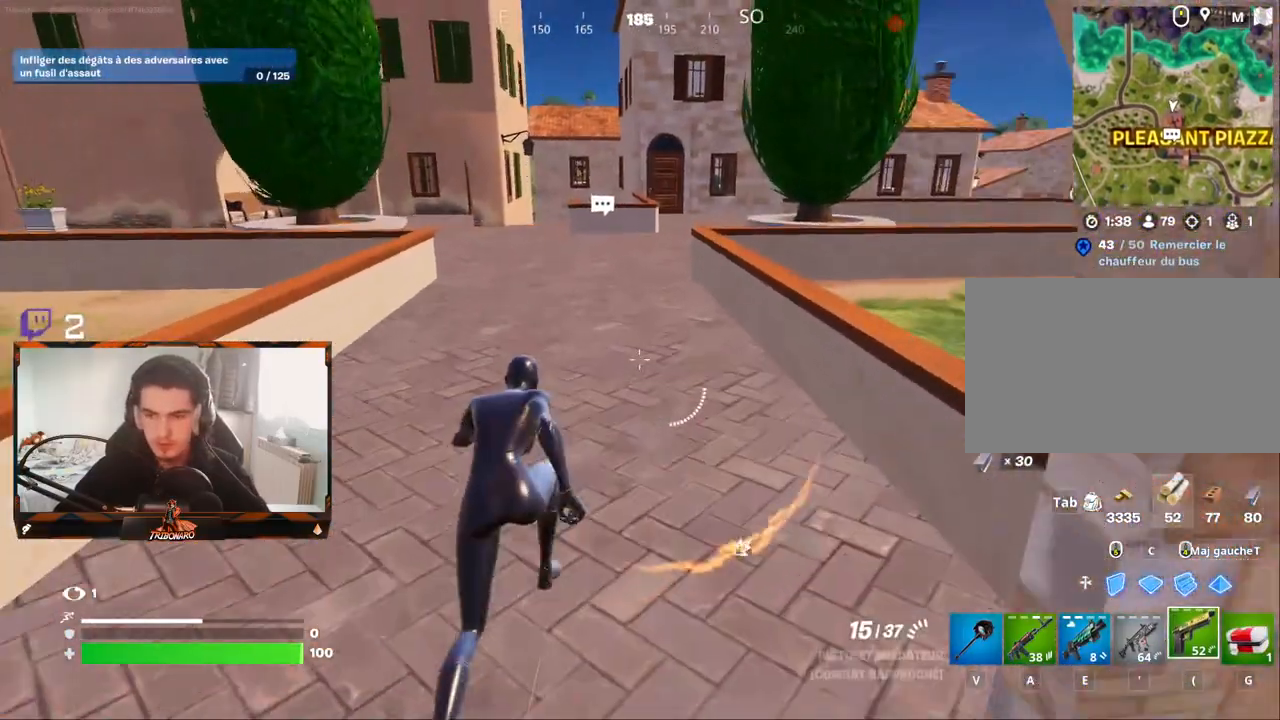
{"keys": ["z"], "mouse": [], "mouse_move": "still", "events": []}
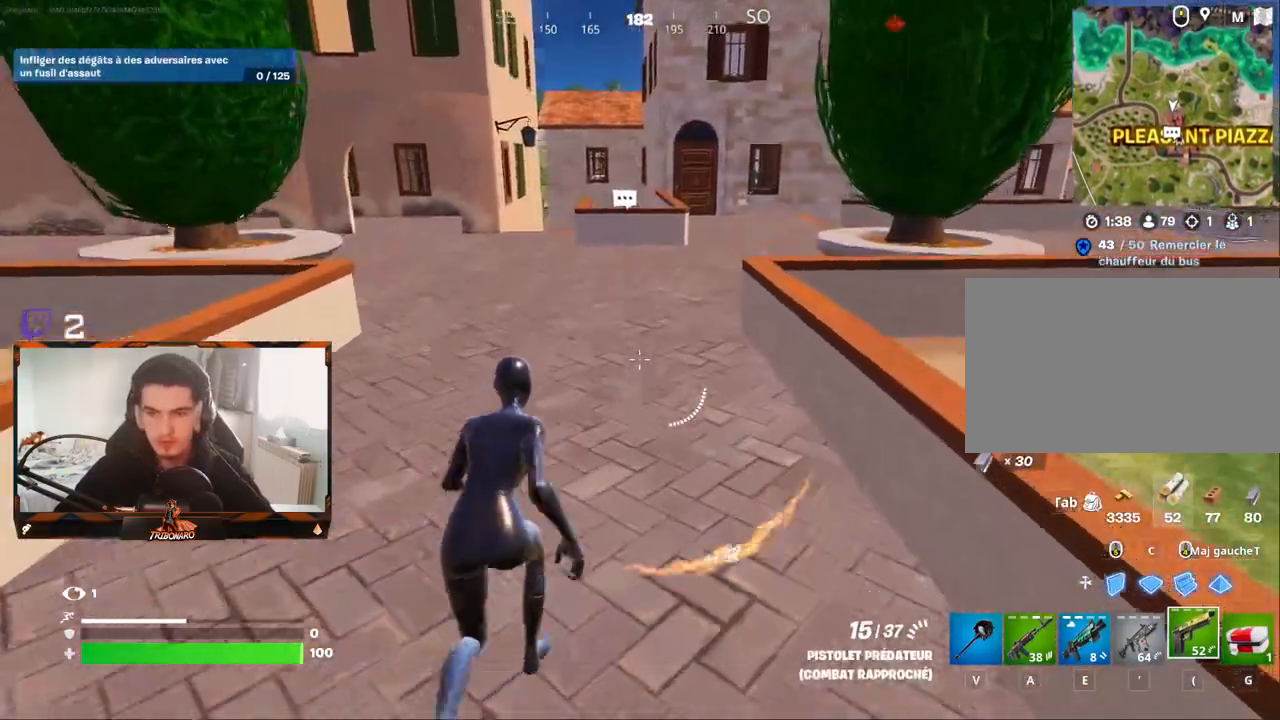
{"keys": ["z"], "mouse": [], "mouse_move": "still", "events": [[250, "d", "down"], [383, "d", "up"]]}
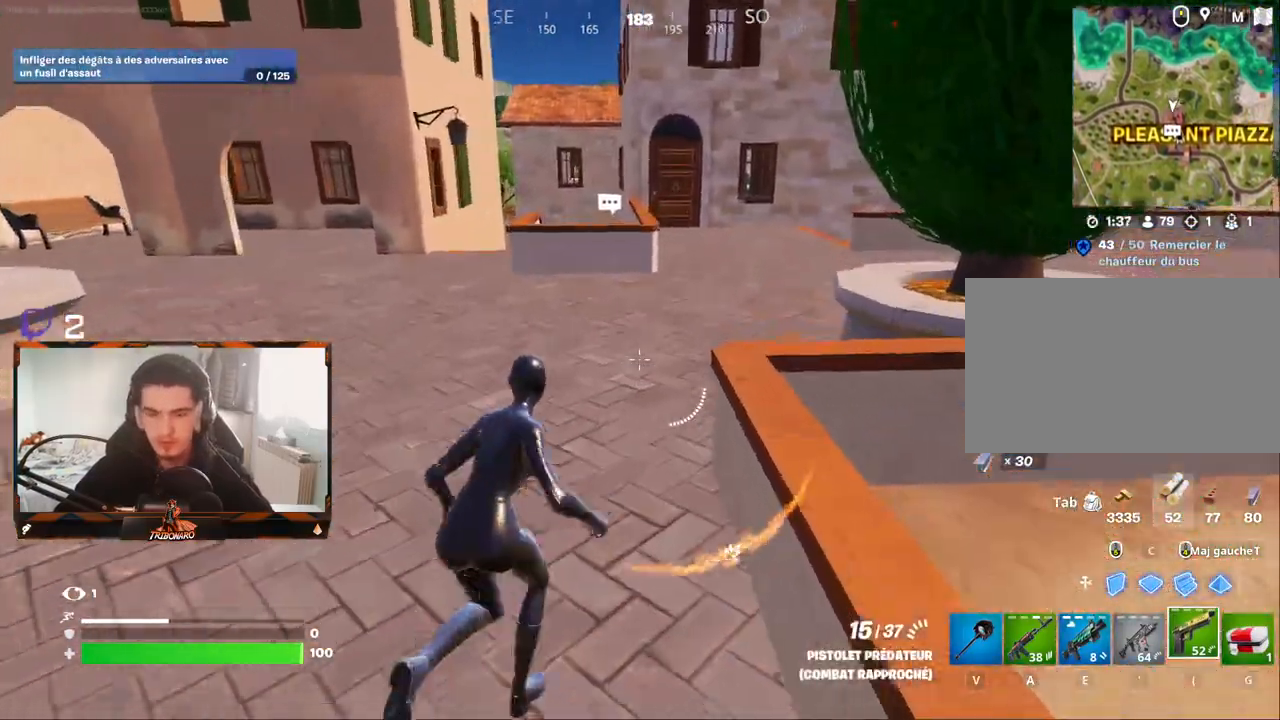
{"keys": ["z"], "mouse": [], "mouse_move": "still", "events": [[33, "4", "down"], [117, "4", "up"]]}
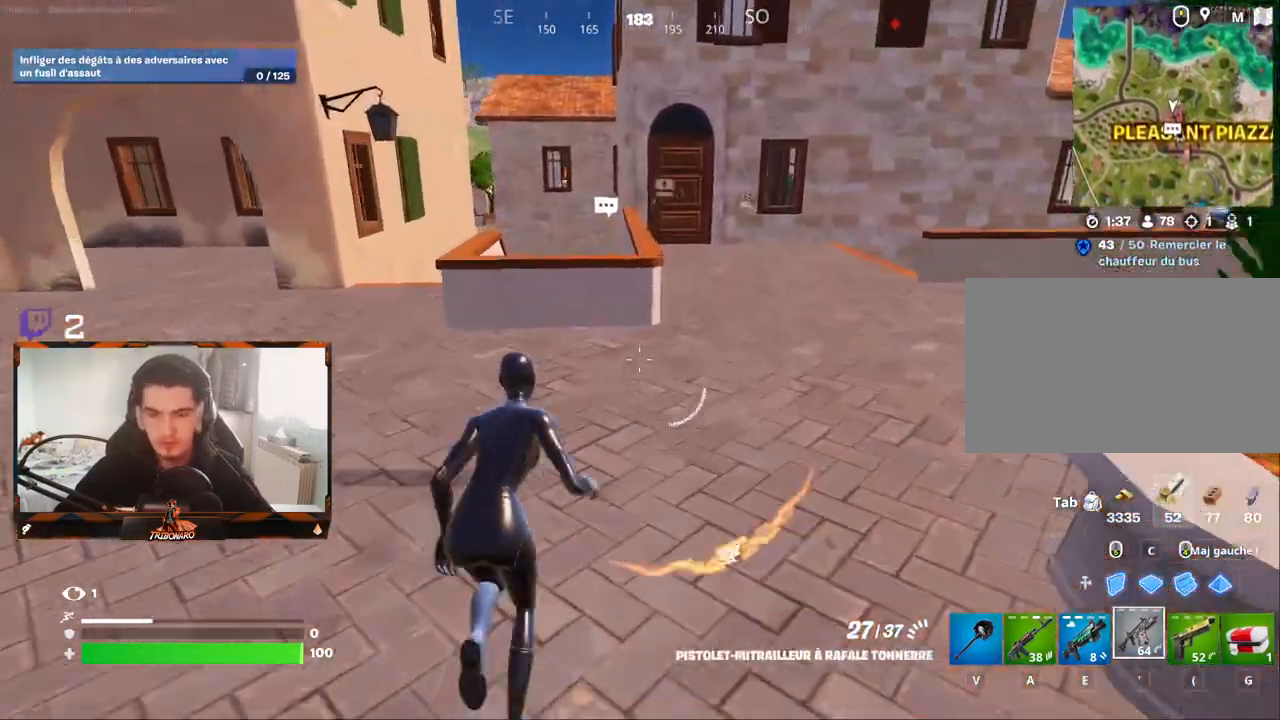
{"keys": ["q", "z"], "mouse": [], "mouse_move": "left", "events": [[83, "e", "down"], [133, "q", "down"], [233, "e", "up"]]}
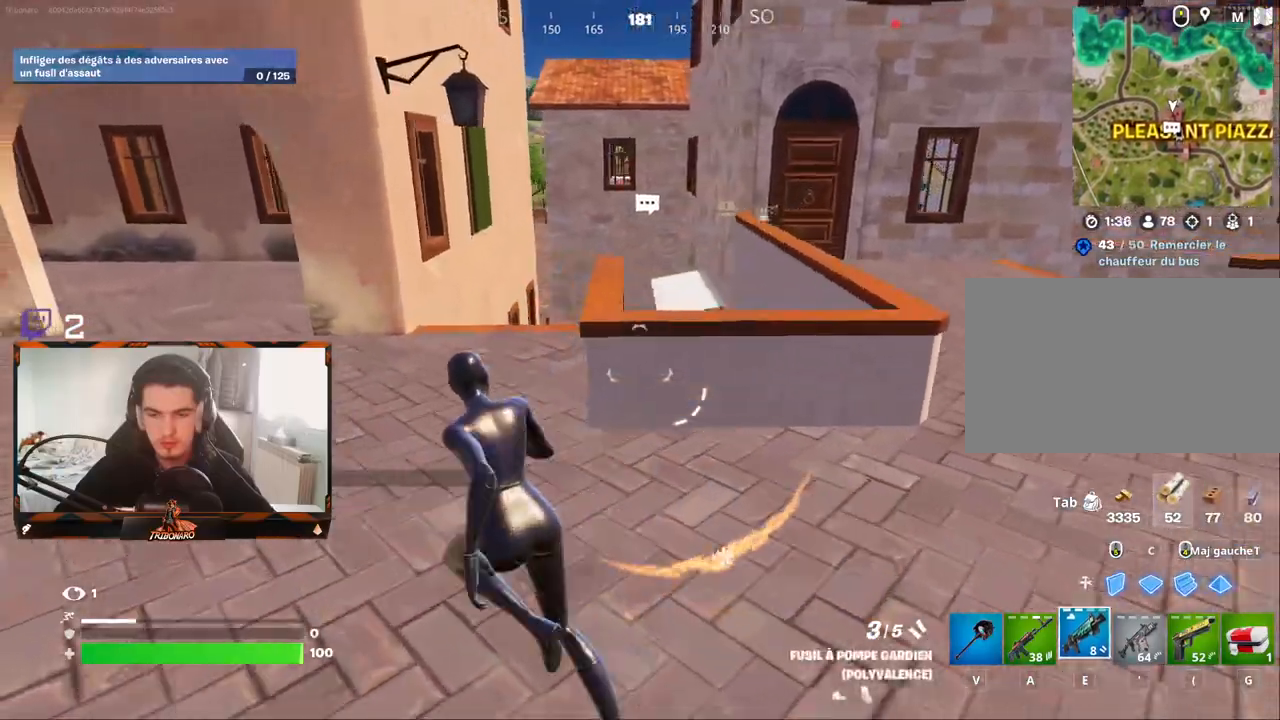
{"keys": ["z"], "mouse": [], "mouse_move": "still", "events": [[50, "q", "up"], [200, "a", "down"], [283, "a", "up"]]}
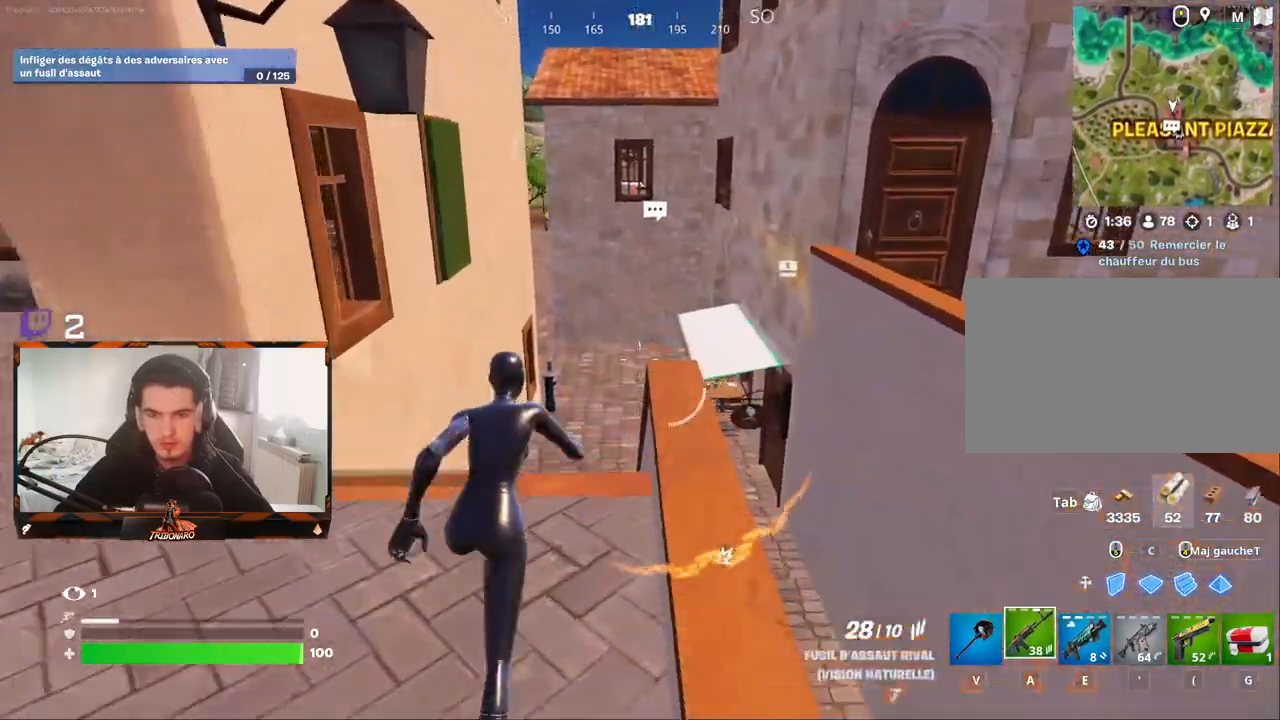
{"keys": ["z"], "mouse": [], "mouse_move": "still", "events": [[300, "x", "down"], [400, "x", "up"]]}
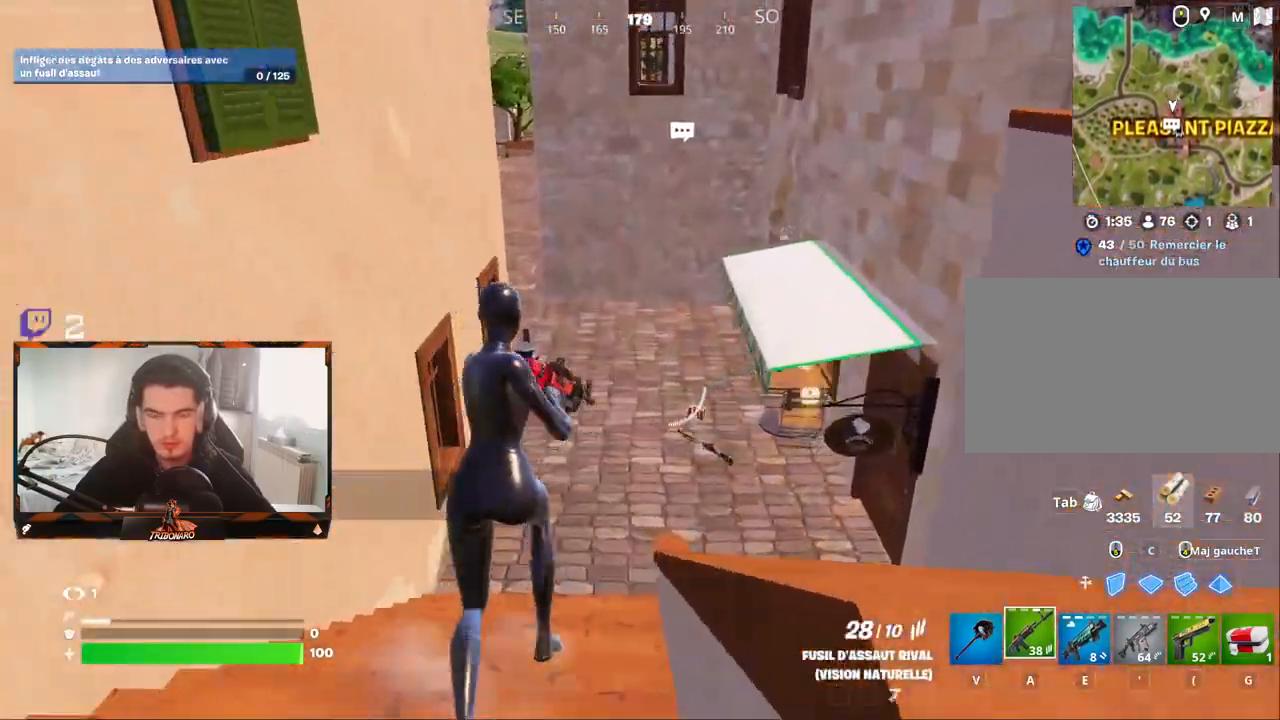
{"keys": ["z"], "mouse": [], "mouse_move": "right", "events": []}
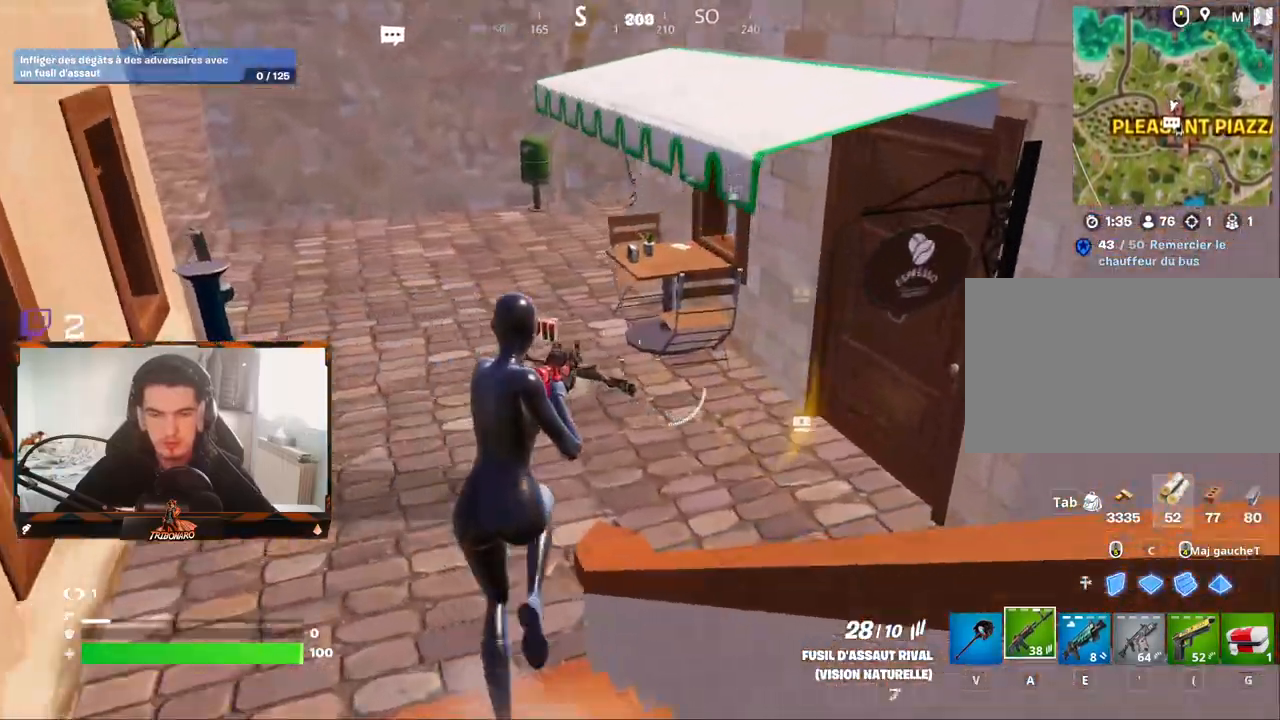
{"keys": ["q", "z"], "mouse": [], "mouse_move": "right", "events": [[150, "q", "down"], [250, "q", "up"], [483, "q", "down"]]}
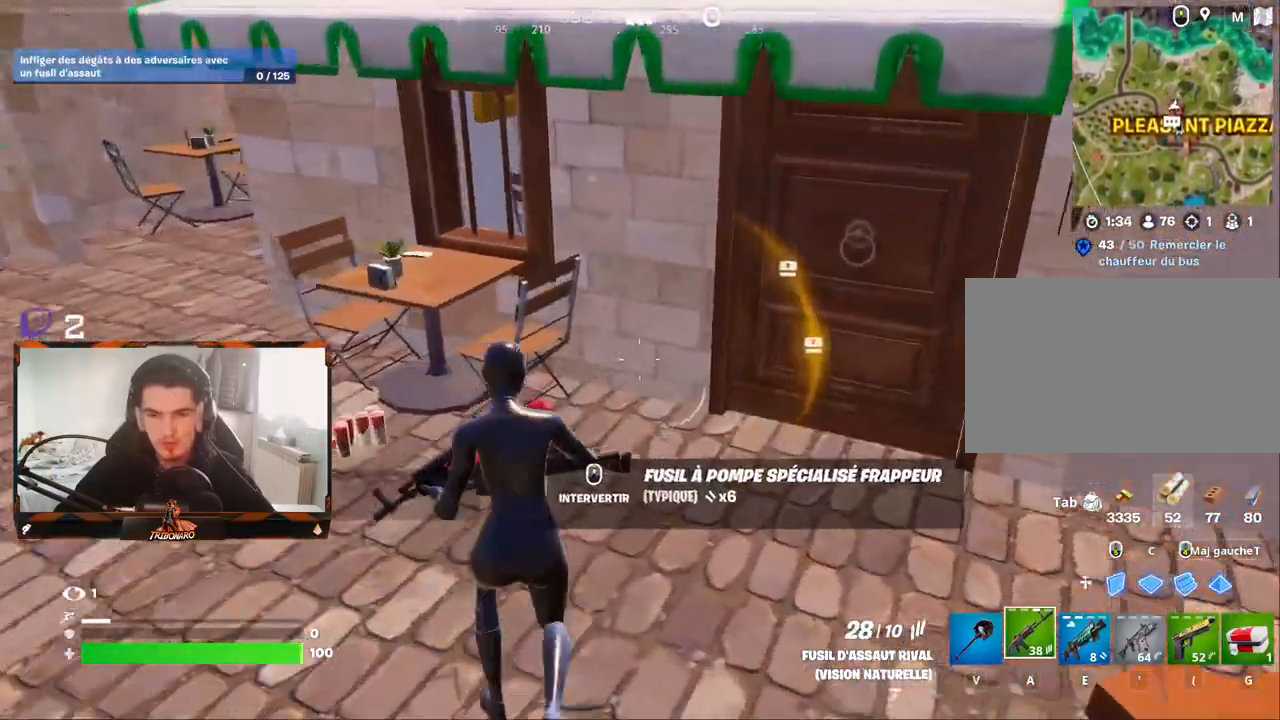
{"keys": ["z"], "mouse": [], "mouse_move": "right", "events": [[167, "q", "up"]]}
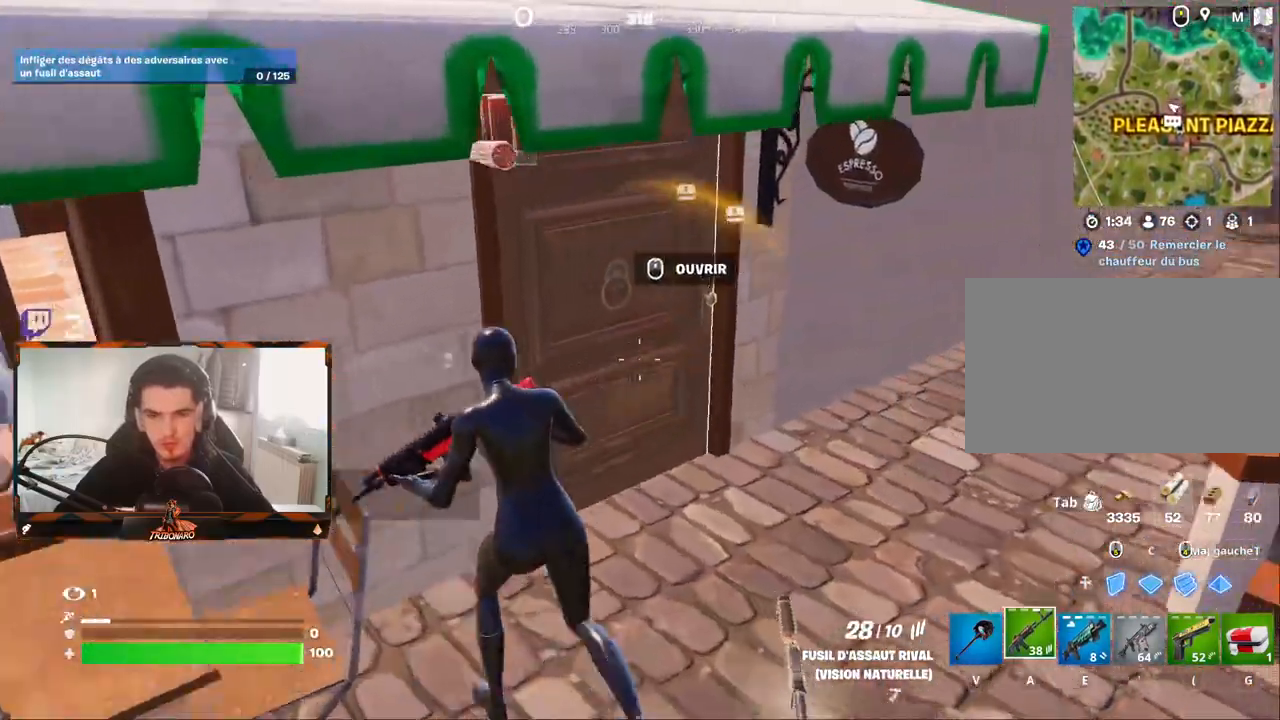
{"keys": ["q", "z"], "mouse": [], "mouse_move": "up-right", "events": [[33, "mouse_wheel", "down"], [83, "d", "down"], [83, "mouse_wheel", "up"], [183, "d", "up"], [417, "q", "down"]]}
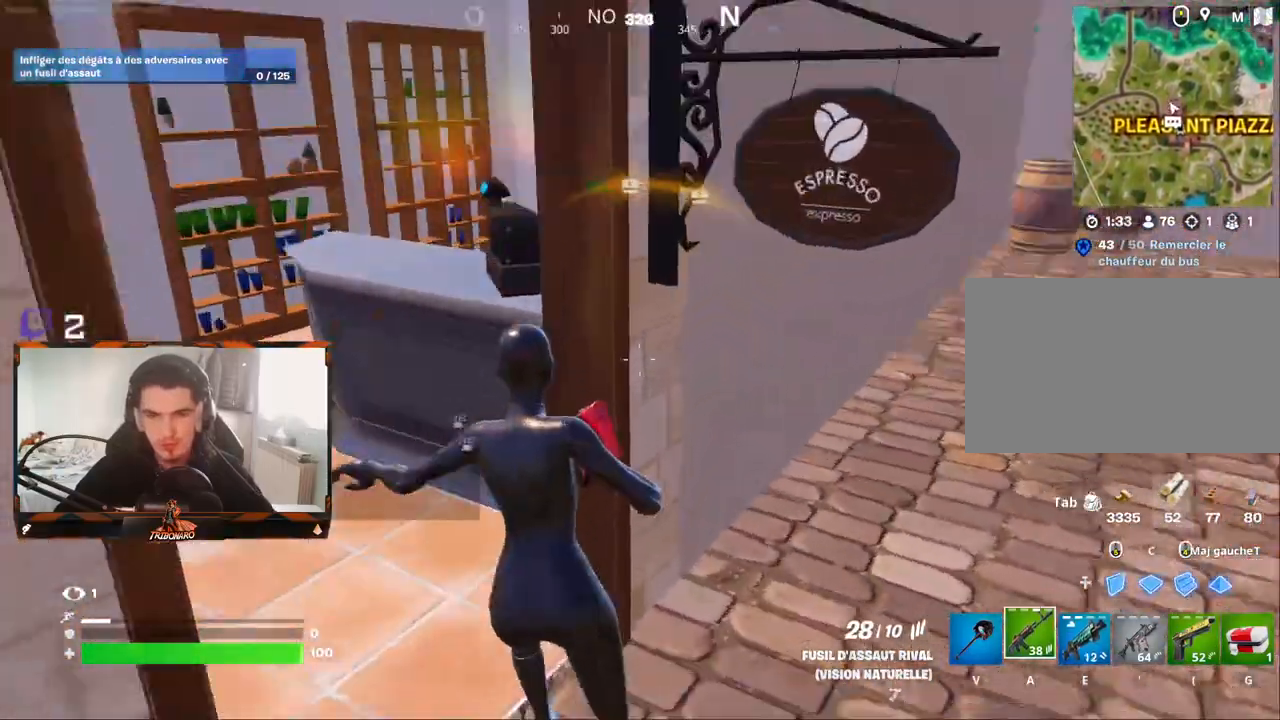
{"keys": ["q", "z"], "mouse": ["left"], "mouse_move": "down-right", "events": [[50, "v", "down"], [217, "v", "up"], [383, "mouse_left", "down"]]}
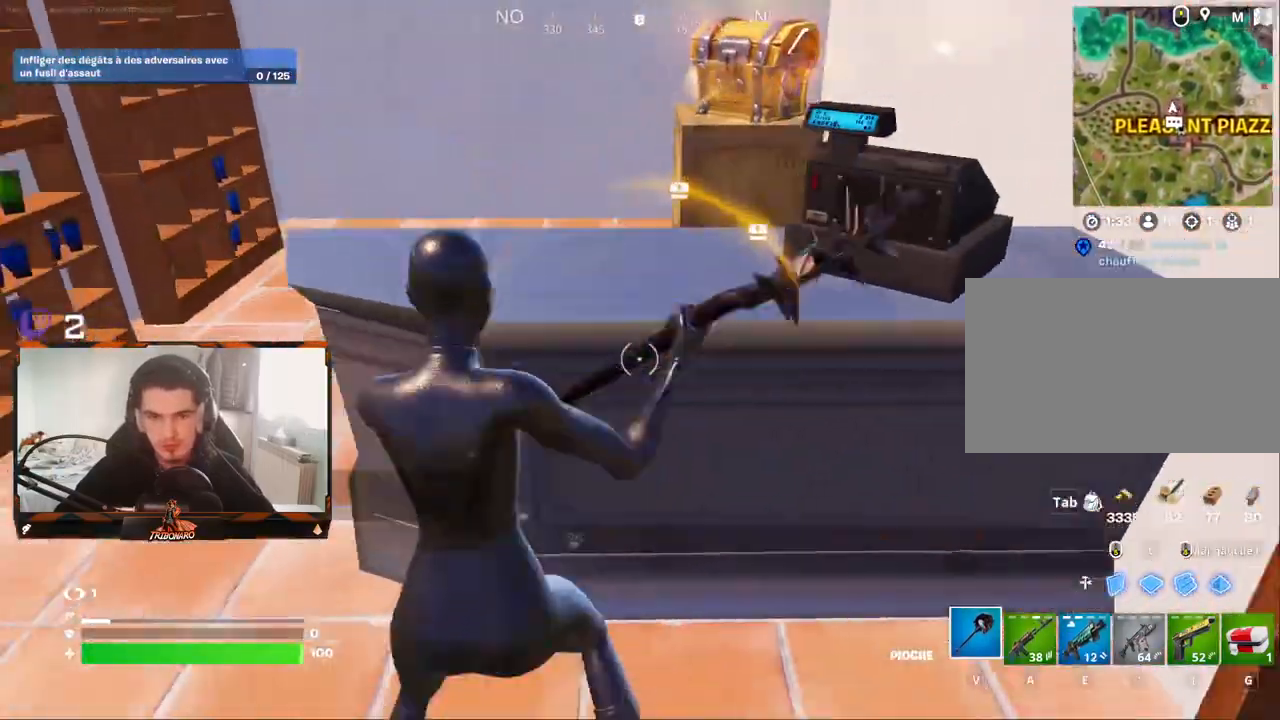
{"keys": ["d", "z"], "mouse": ["left"], "mouse_move": "still", "events": [[17, "z", "up"], [167, "q", "up"], [167, "s", "down"], [217, "d", "down"], [267, "s", "up"], [450, "z", "down"]]}
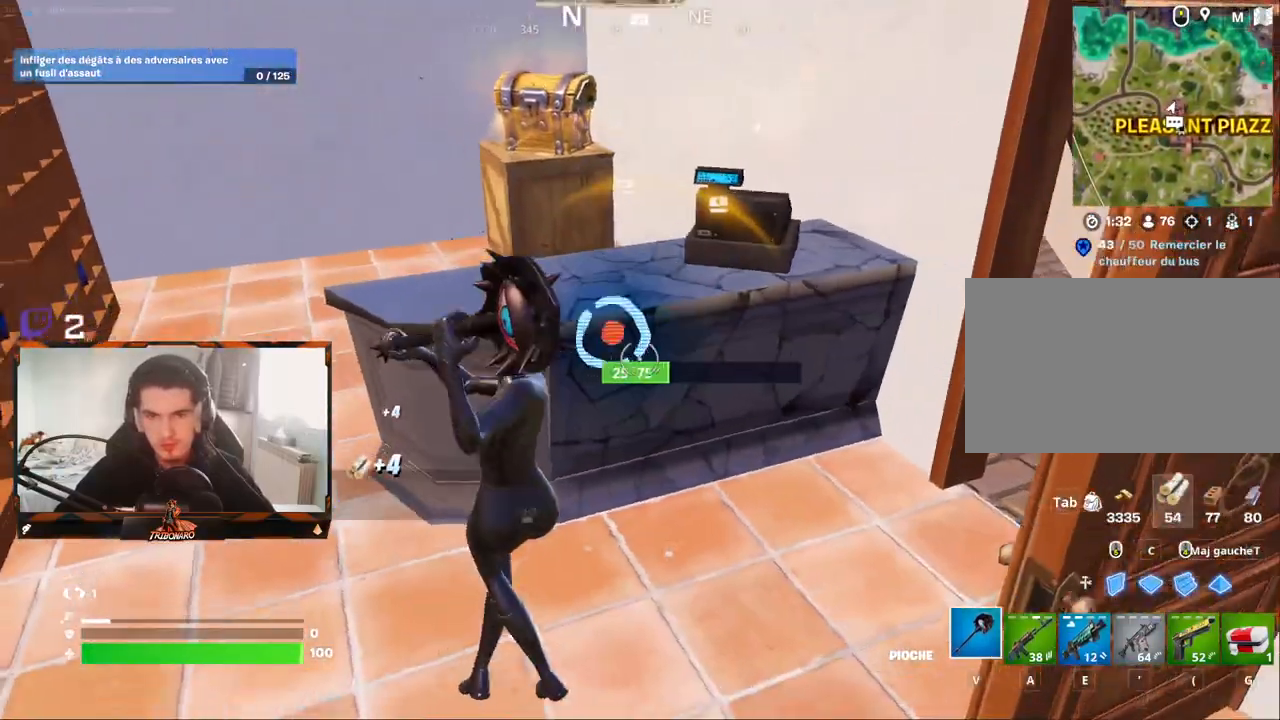
{"keys": ["d", "z"], "mouse": [], "mouse_move": "up-left", "events": [[50, "d", "up"], [83, "mouse_left", "up"], [183, "d", "down"]]}
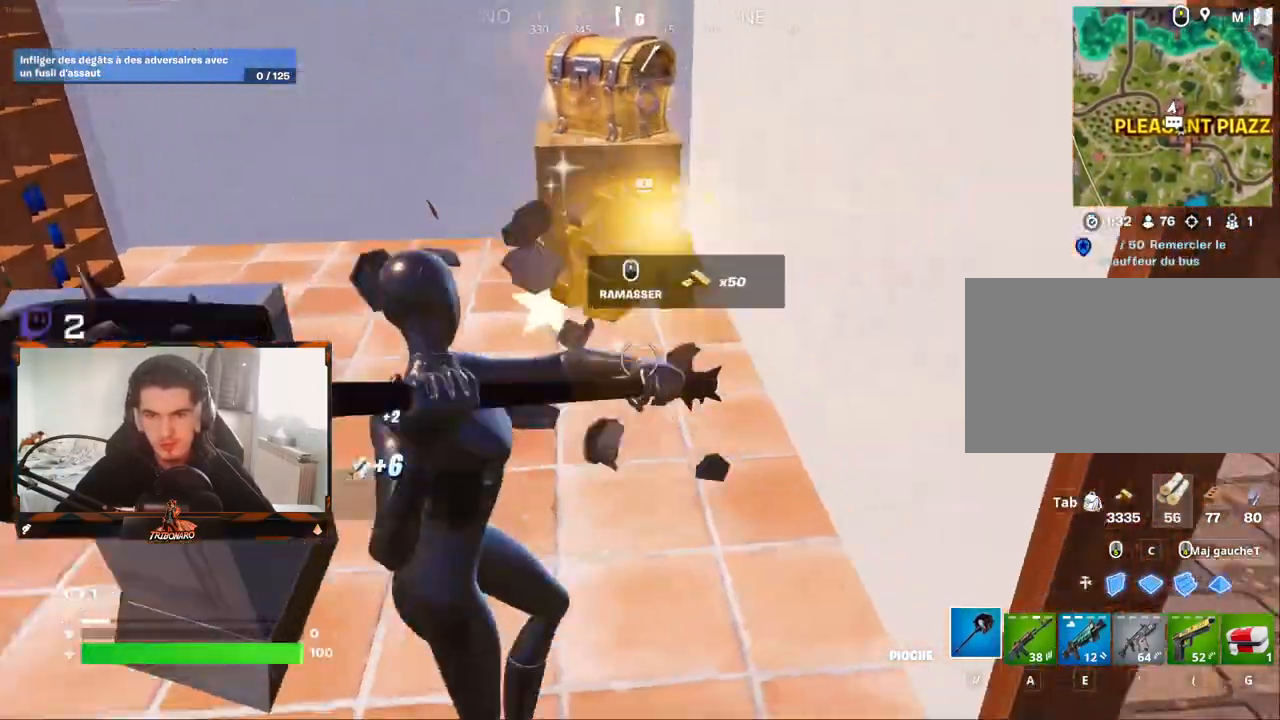
{"keys": ["z"], "mouse": ["left"], "mouse_move": "still", "events": [[50, "d", "up"], [200, "x", "down"], [283, "x", "up"], [483, "mouse_left", "down"]]}
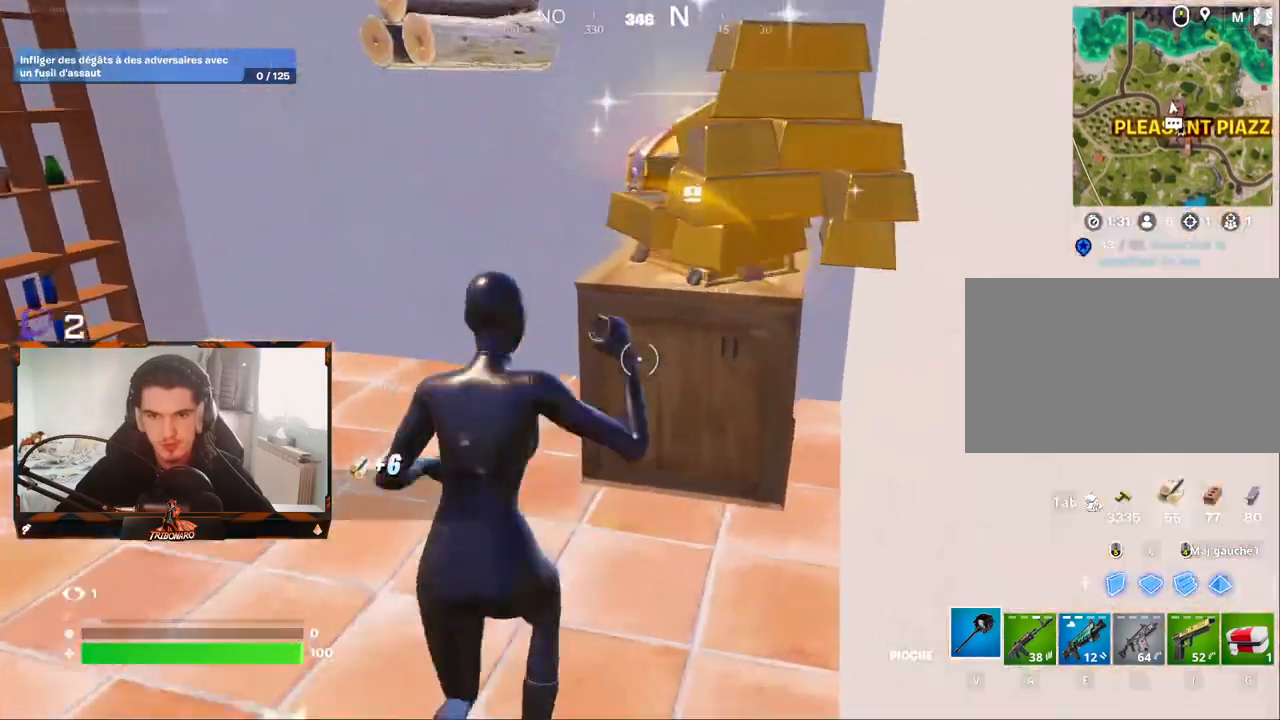
{"keys": ["d"], "mouse": ["left"], "mouse_move": "still", "events": [[67, "mouse_left", "up"], [67, "q", "down"], [67, "z", "up"], [267, "mouse_left", "down"], [500, "d", "down"], [500, "q", "up"]]}
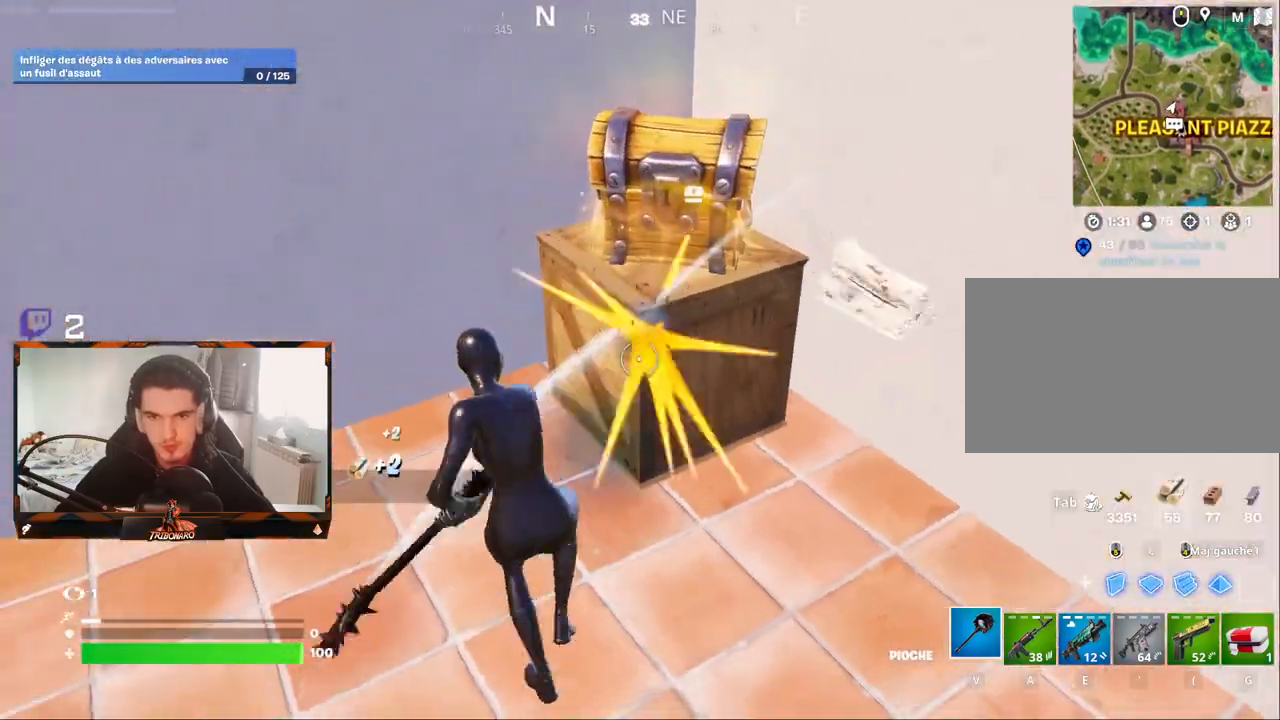
{"keys": ["d"], "mouse": ["left"], "mouse_move": "down", "events": [[267, "d", "up"], [317, "q", "down"], [417, "q", "up"], [467, "d", "down"]]}
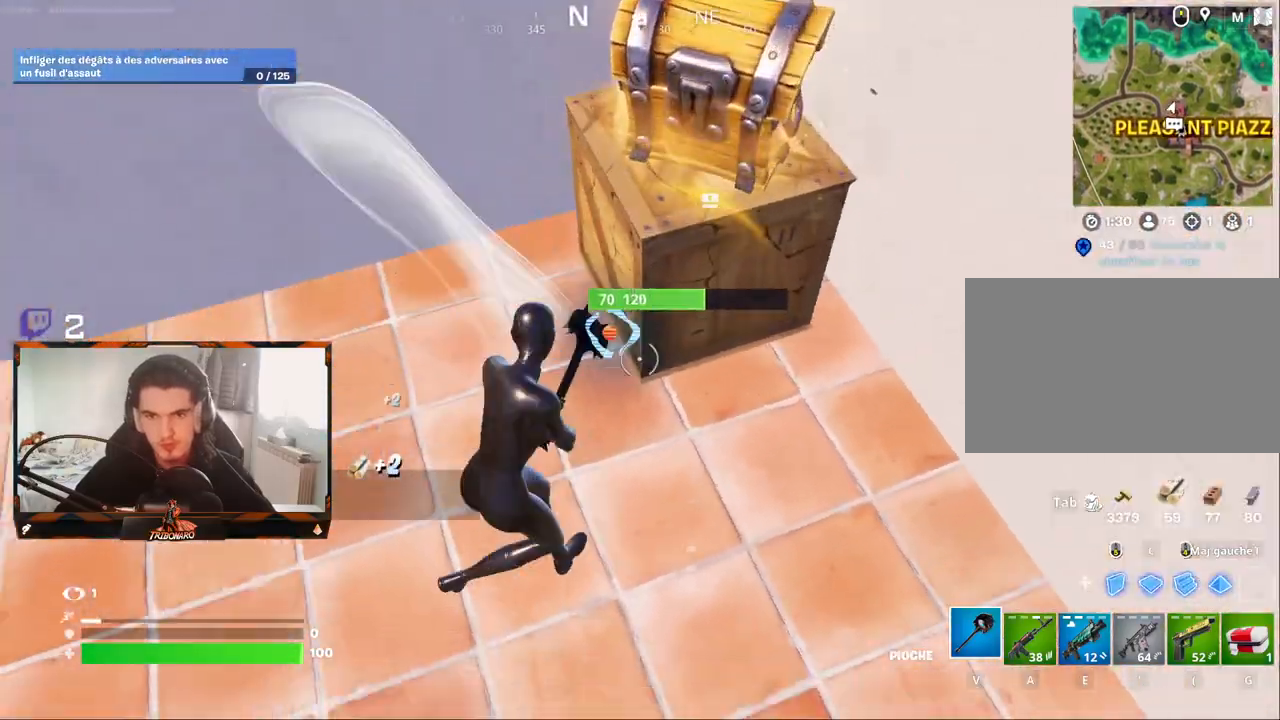
{"keys": ["z"], "mouse": [], "mouse_move": "left", "events": [[50, "mouse_left", "up"], [150, "z", "down"], [433, "d", "up"]]}